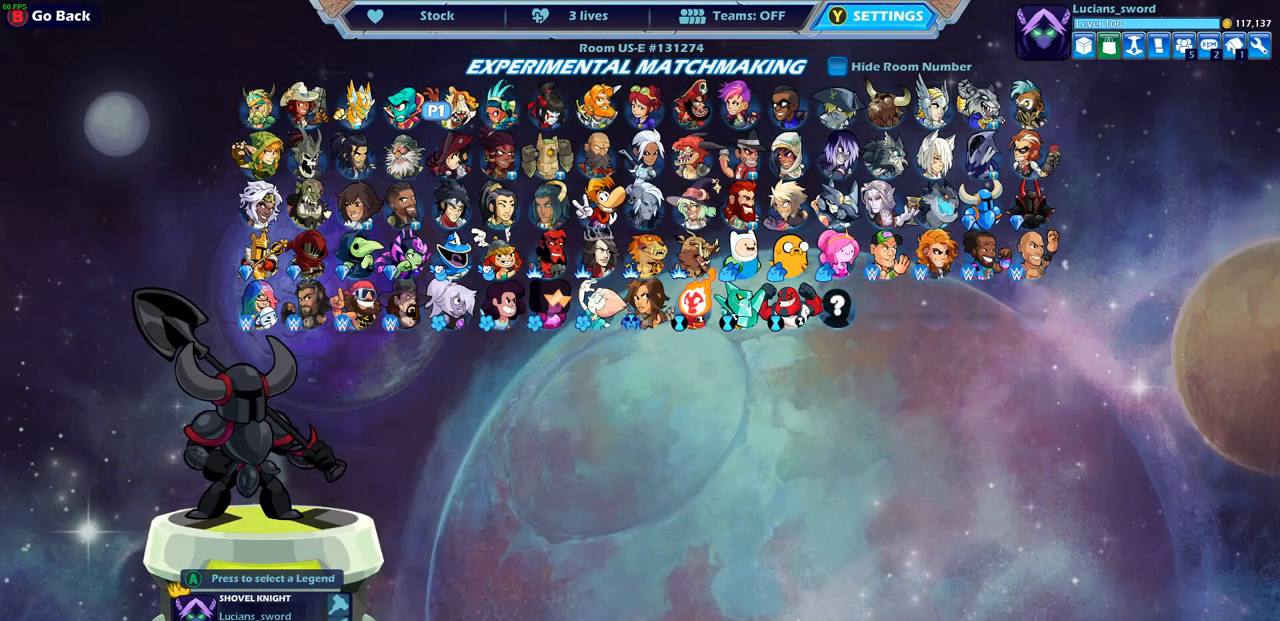
Gameplay with a controller (PlayStation layout); each line is a JSON object with the inputs held at the frame after it. "events" lists button and stick changes between this image and that frame as [ms after this image, input, new state], when the widget could be followed in between.
{"buttons": [], "left_stick": "center", "right_stick": "center", "events": []}
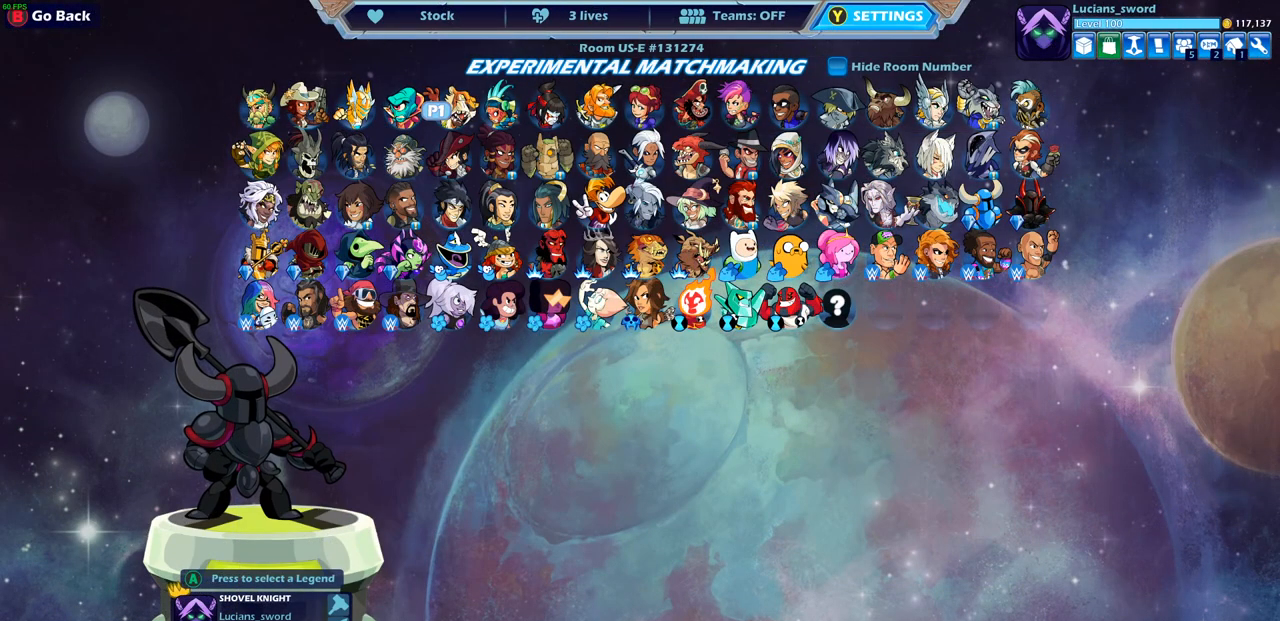
{"buttons": [], "left_stick": "center", "right_stick": "center", "events": []}
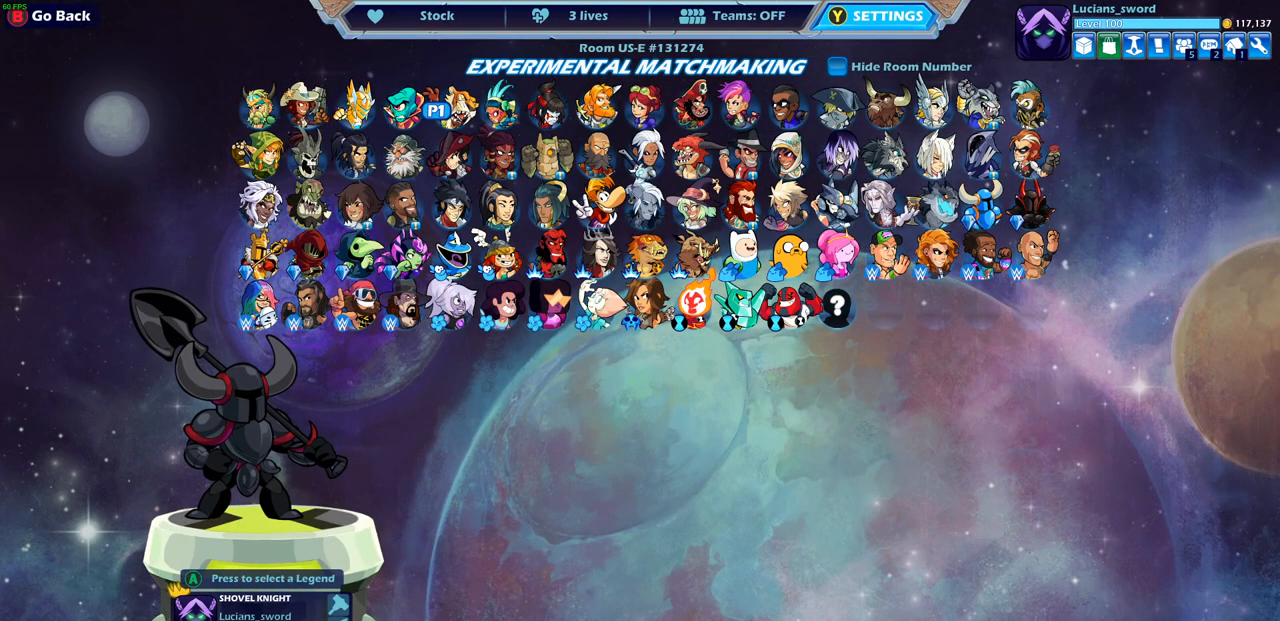
{"buttons": [], "left_stick": "center", "right_stick": "center", "events": []}
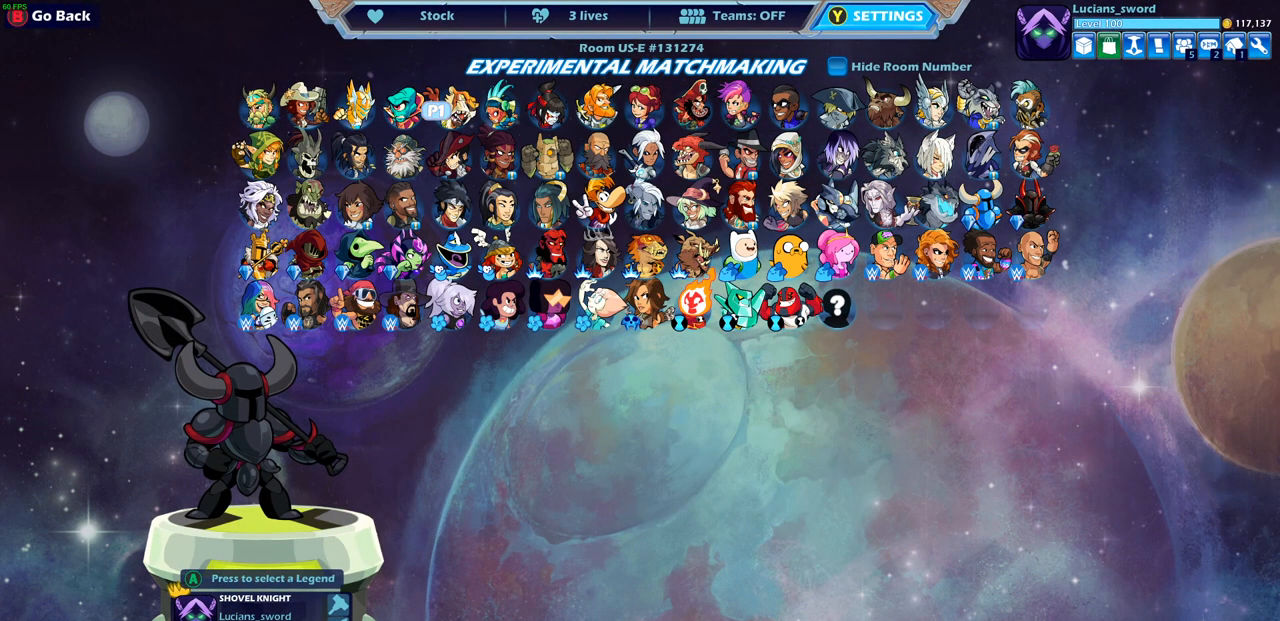
{"buttons": [], "left_stick": "center", "right_stick": "center", "events": []}
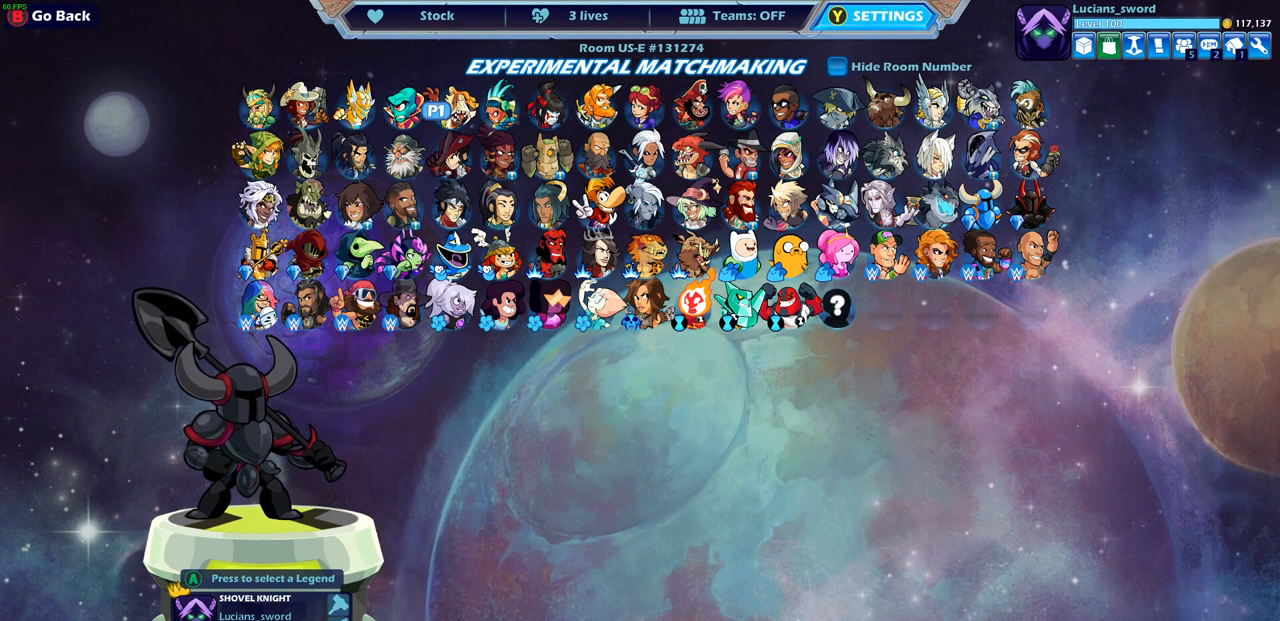
{"buttons": [], "left_stick": "center", "right_stick": "center", "events": []}
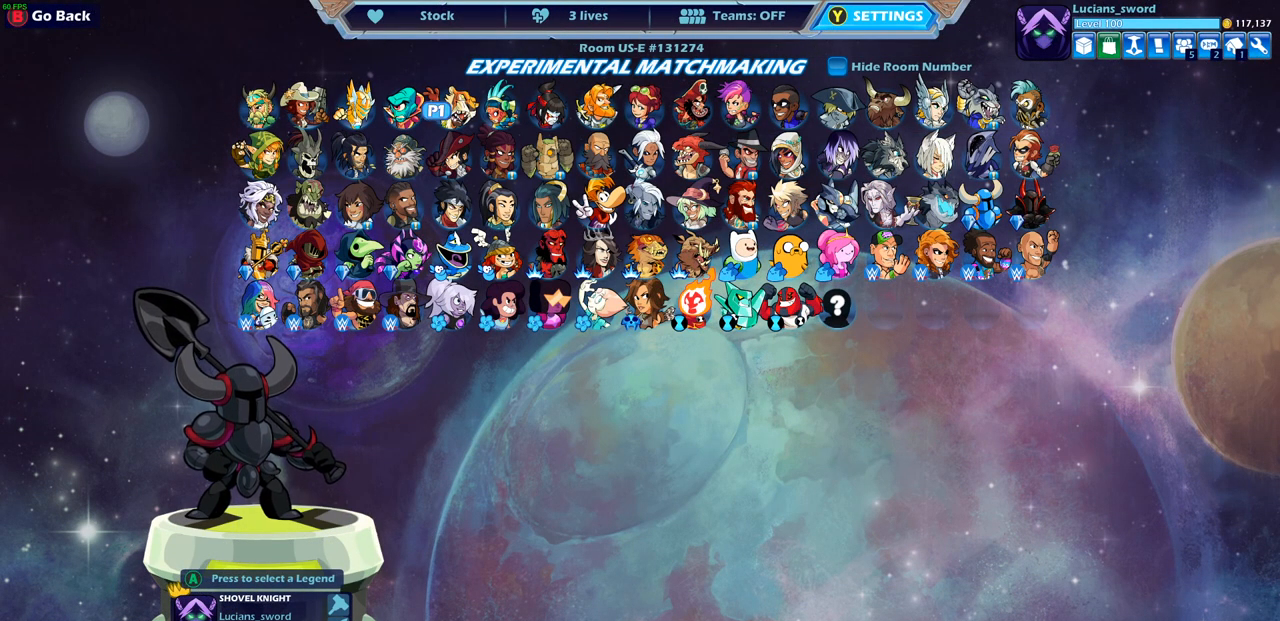
{"buttons": [], "left_stick": "center", "right_stick": "center", "events": [[133, "DPAD_RIGHT", "down"], [250, "DPAD_RIGHT", "up"], [350, "DPAD_RIGHT", "down"], [450, "DPAD_RIGHT", "up"]]}
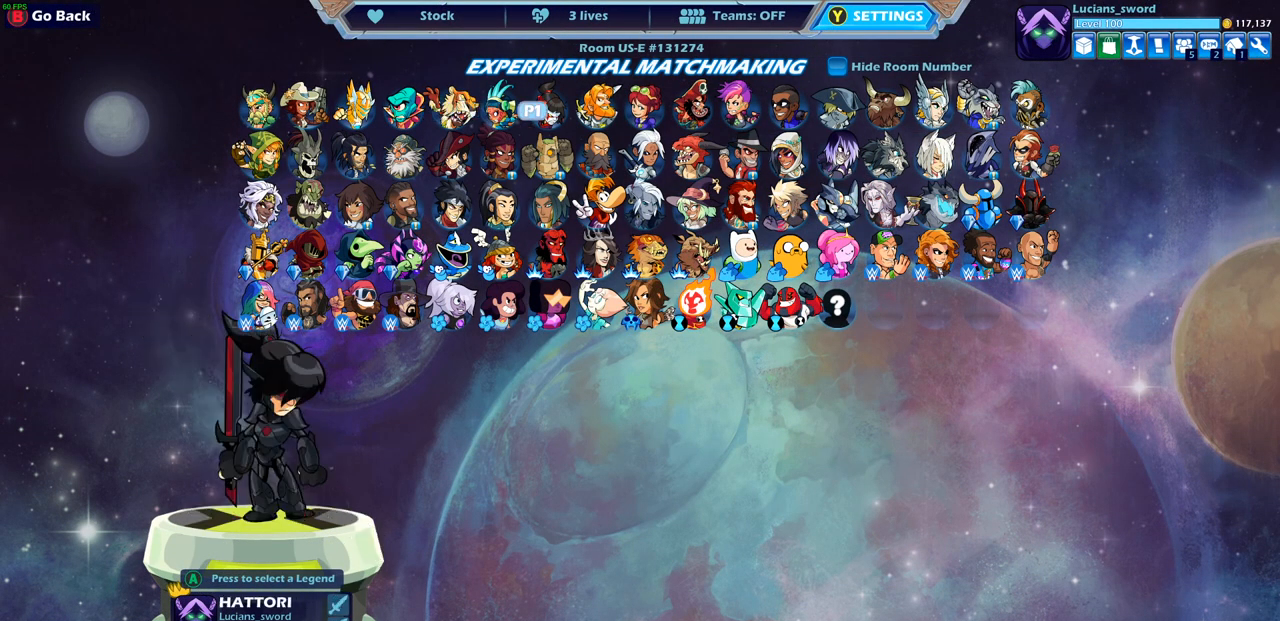
{"buttons": [], "left_stick": "center", "right_stick": "center", "events": [[33, "DPAD_RIGHT", "down"], [133, "DPAD_RIGHT", "up"], [233, "DPAD_RIGHT", "down"], [333, "DPAD_RIGHT", "up"]]}
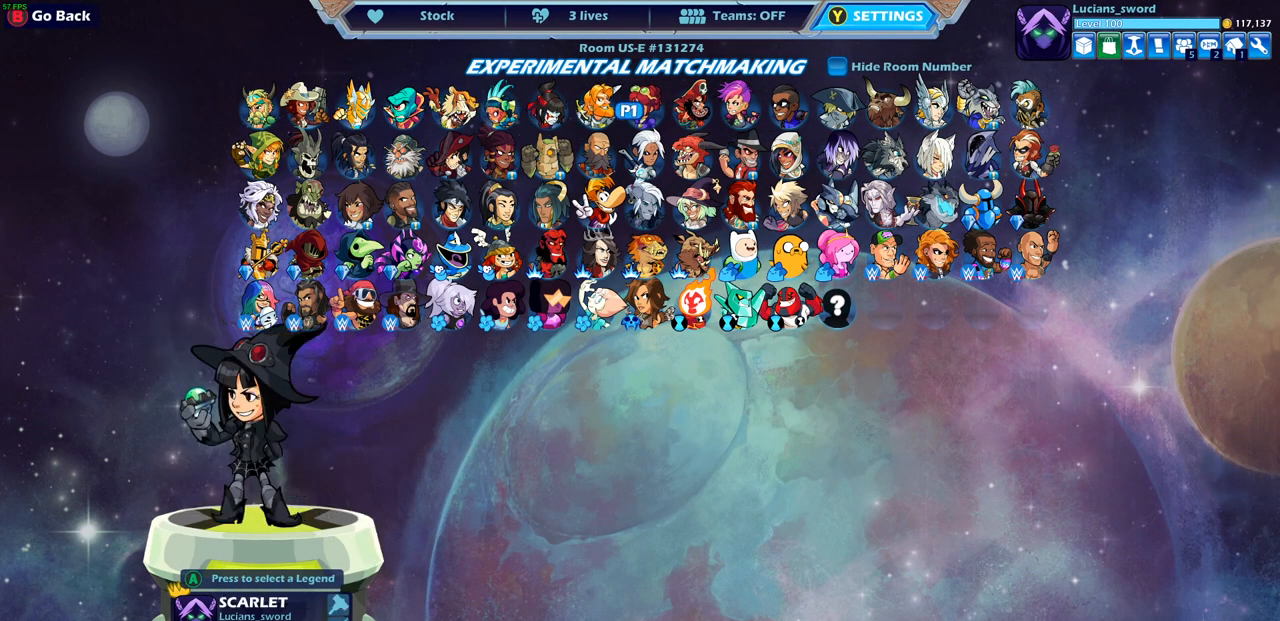
{"buttons": [], "left_stick": "center", "right_stick": "center", "events": [[317, "DPAD_RIGHT", "down"], [433, "DPAD_RIGHT", "up"]]}
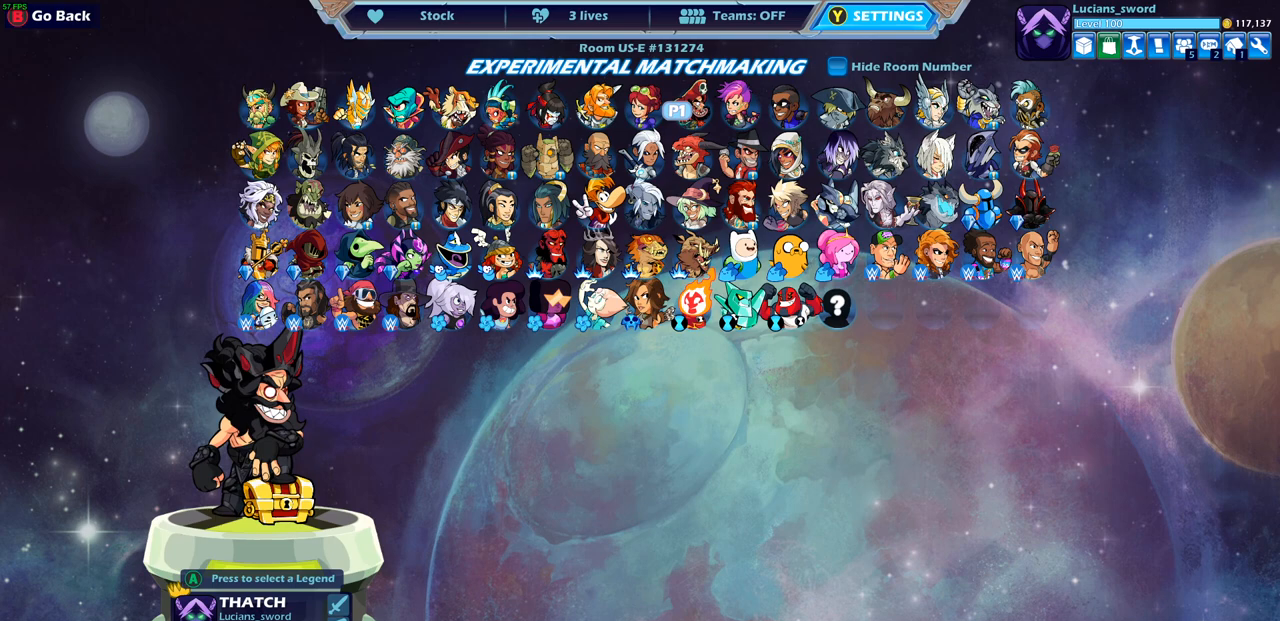
{"buttons": [], "left_stick": "center", "right_stick": "center", "events": []}
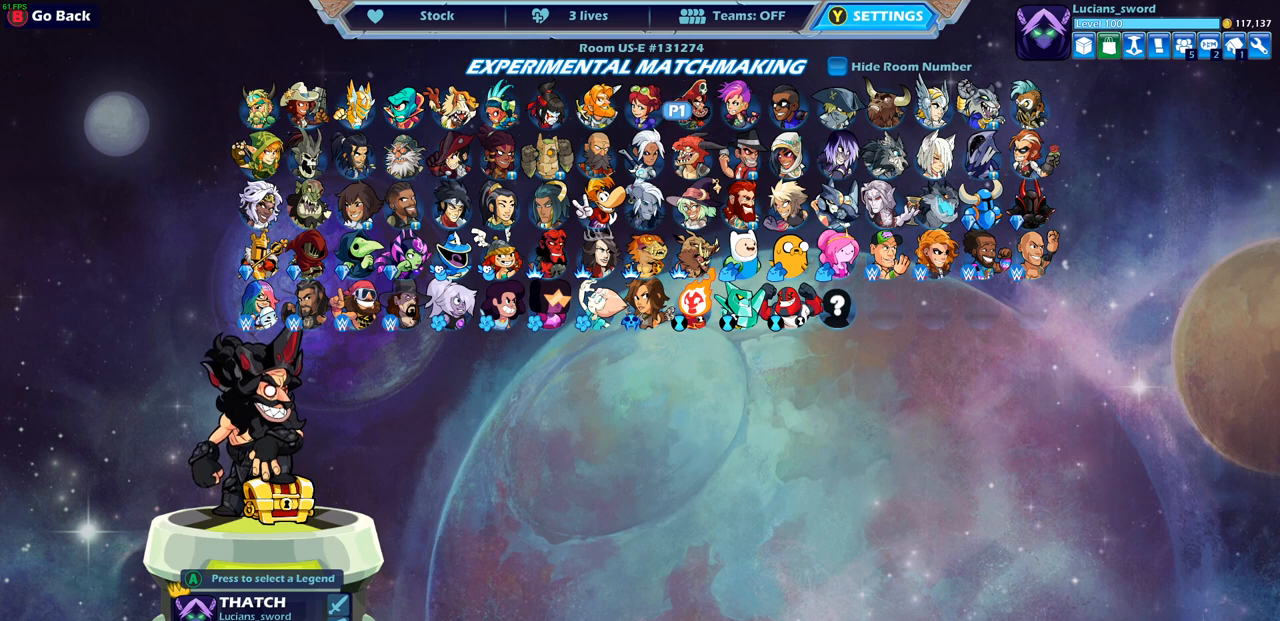
{"buttons": ["DPAD_DOWN"], "left_stick": "center", "right_stick": "center", "events": [[417, "DPAD_DOWN", "down"]]}
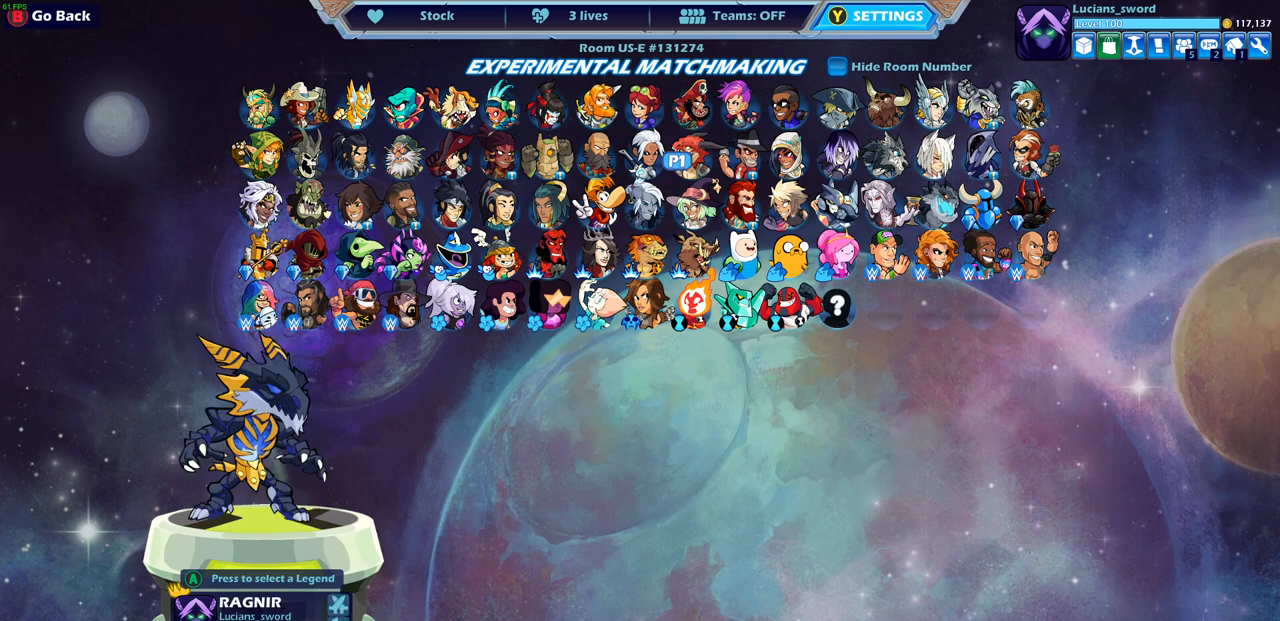
{"buttons": [], "left_stick": "center", "right_stick": "center", "events": [[50, "DPAD_DOWN", "up"], [350, "DPAD_DOWN", "down"], [483, "DPAD_DOWN", "up"]]}
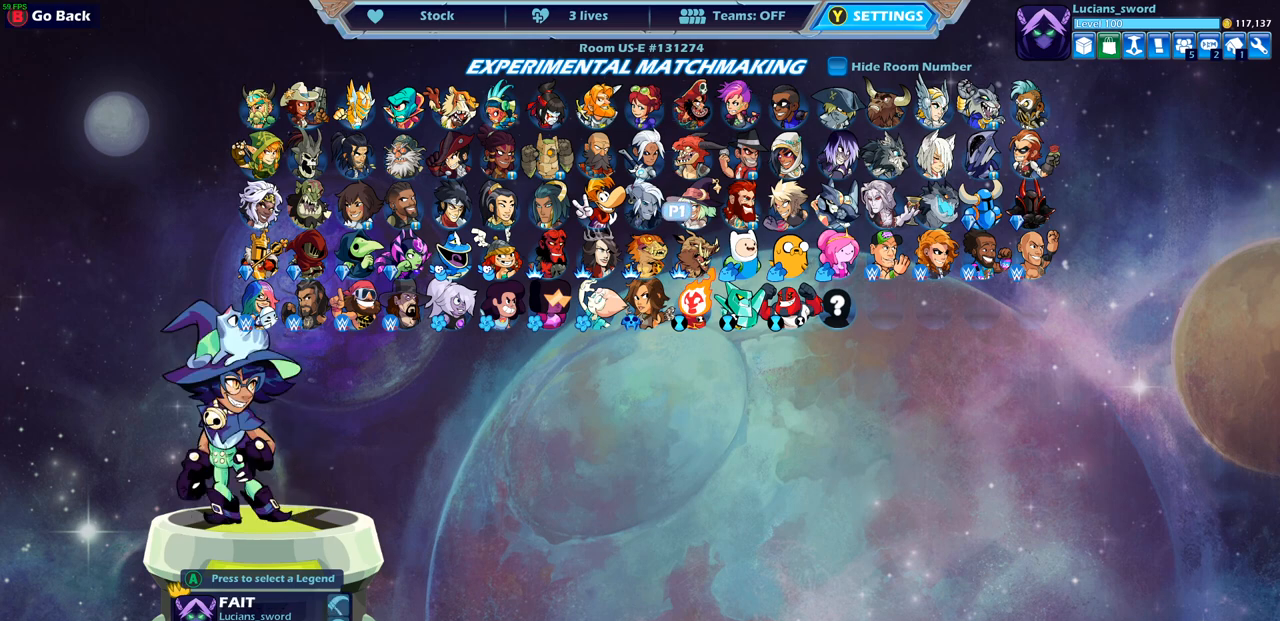
{"buttons": [], "left_stick": "center", "right_stick": "center", "events": [[117, "DPAD_DOWN", "down"], [233, "DPAD_DOWN", "up"]]}